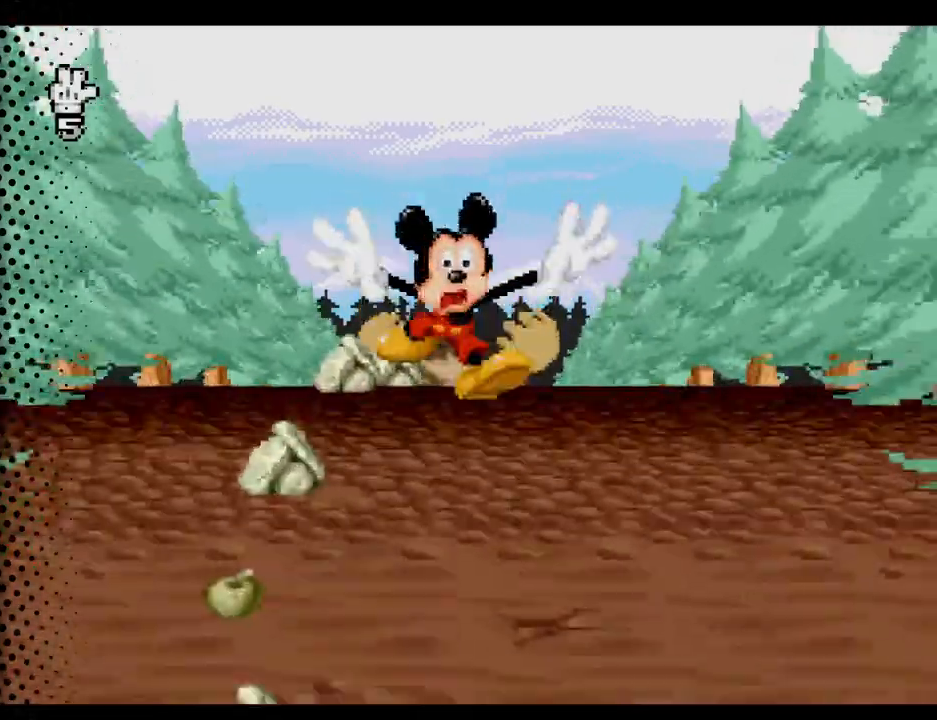
Gameplay with a controller (Nintendo layout); each line is a JSON object with the inputs held at the frame after it. "events" lists button and stick changes between this image and that frame as [ms after this image, input, new state], when the widget could be followed in between. Not read: L3 R3.
{"buttons": [], "events": []}
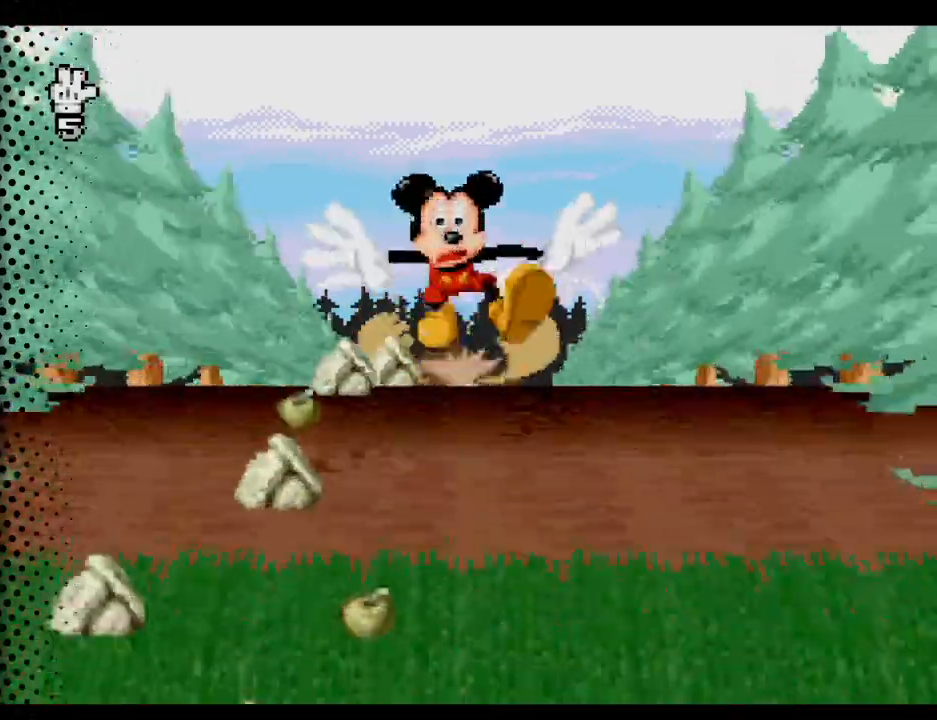
{"buttons": [], "events": []}
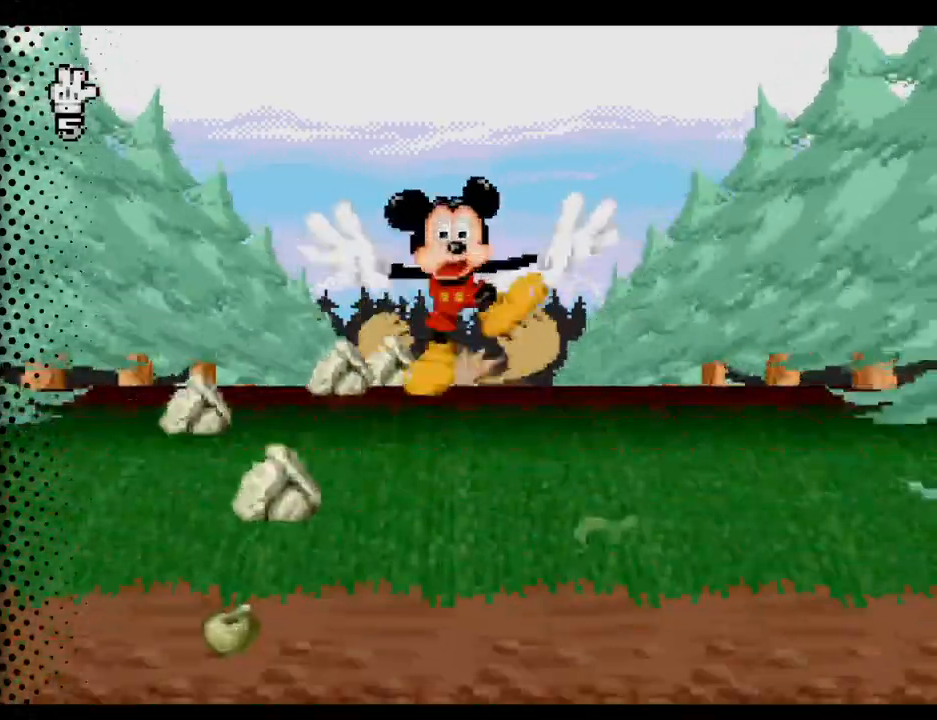
{"buttons": [], "events": []}
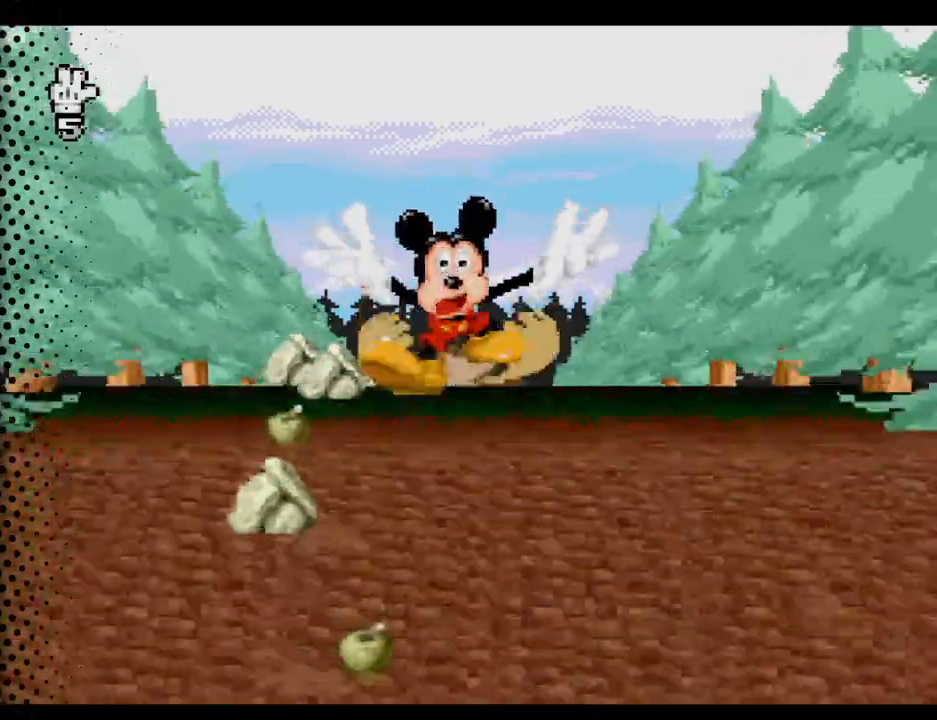
{"buttons": [], "events": []}
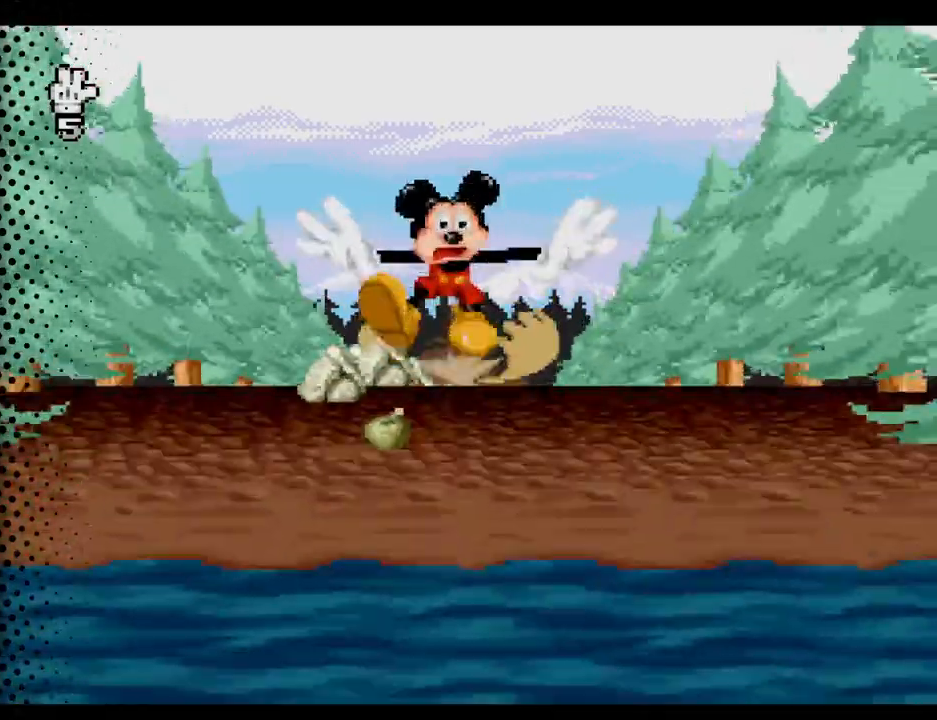
{"buttons": [], "events": []}
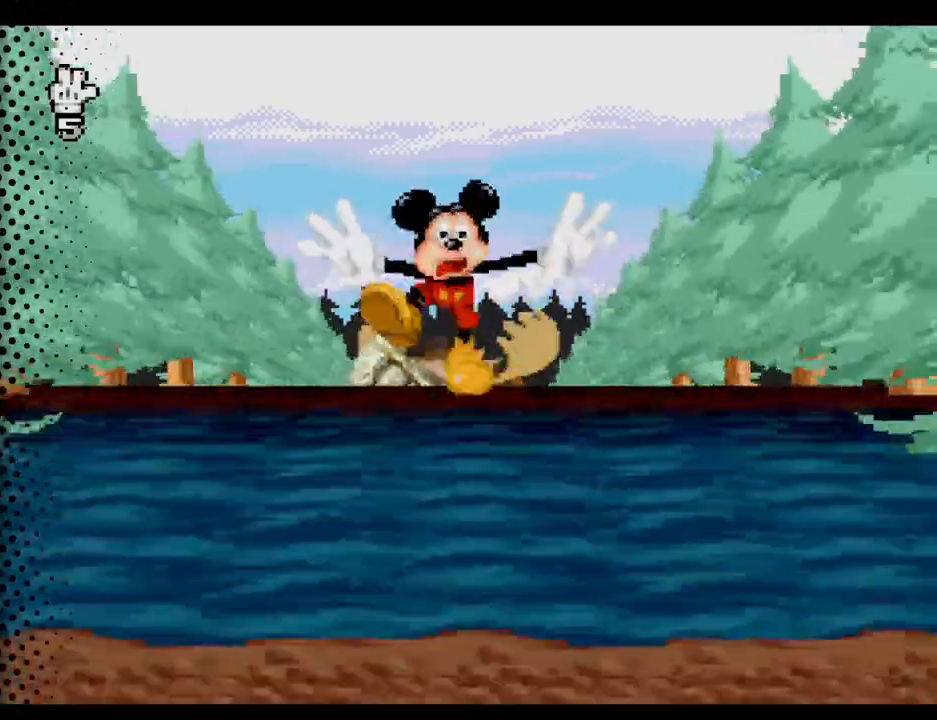
{"buttons": [], "events": [[33, "B", "down"], [467, "B", "up"]]}
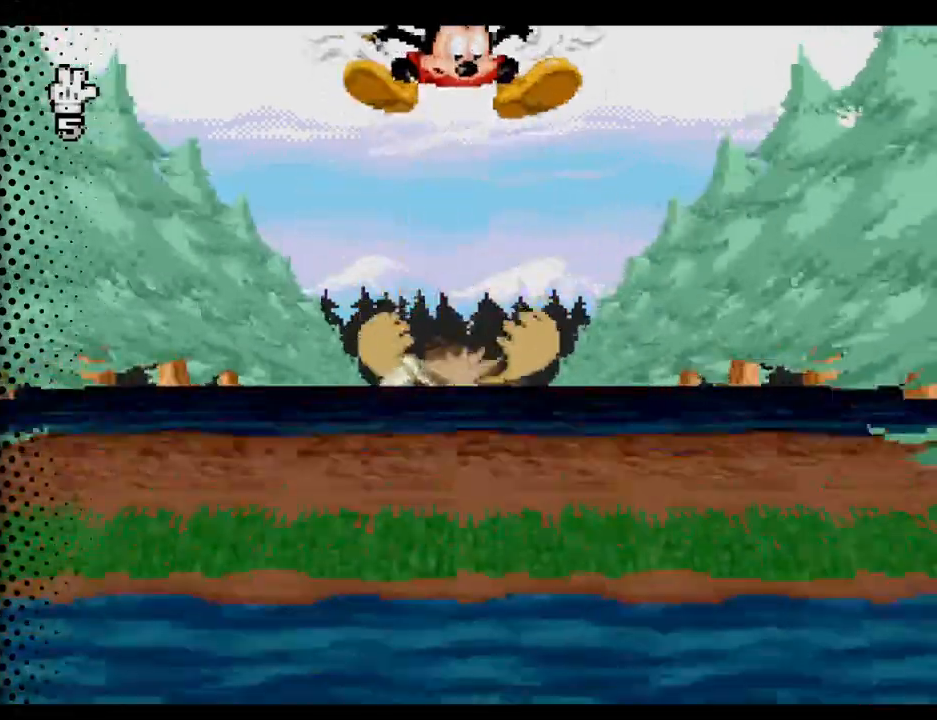
{"buttons": ["B"], "events": [[433, "B", "down"]]}
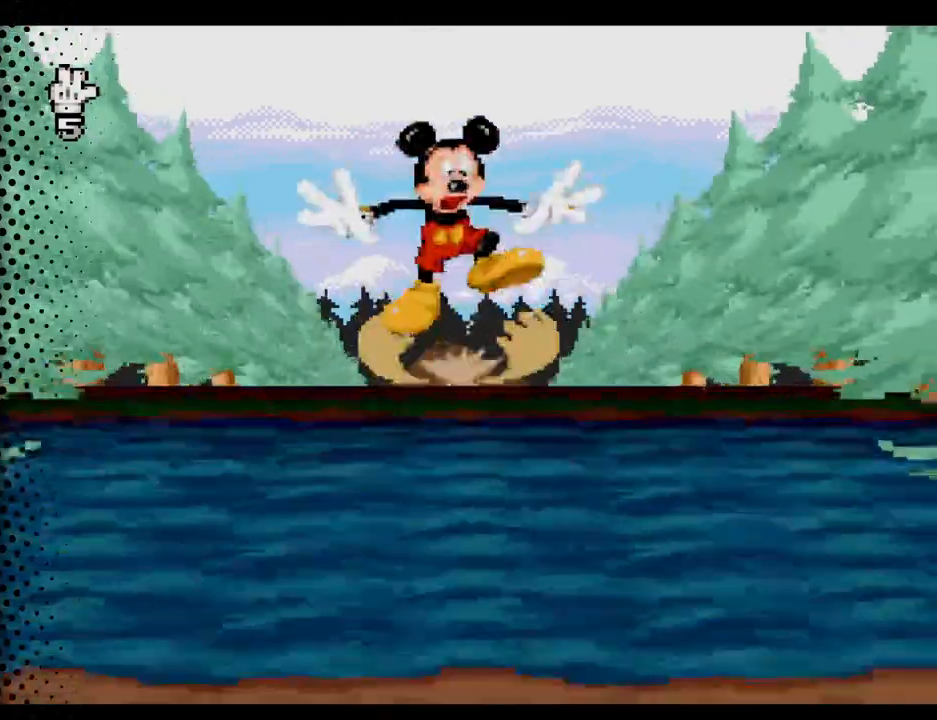
{"buttons": [], "events": [[500, "B", "up"]]}
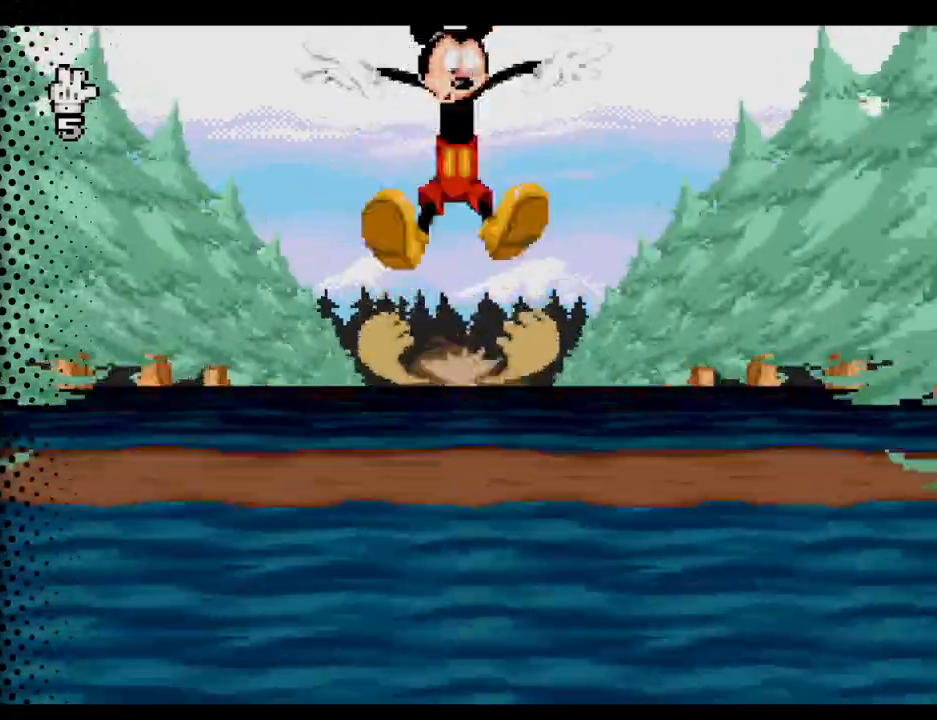
{"buttons": ["B"], "events": [[400, "B", "down"]]}
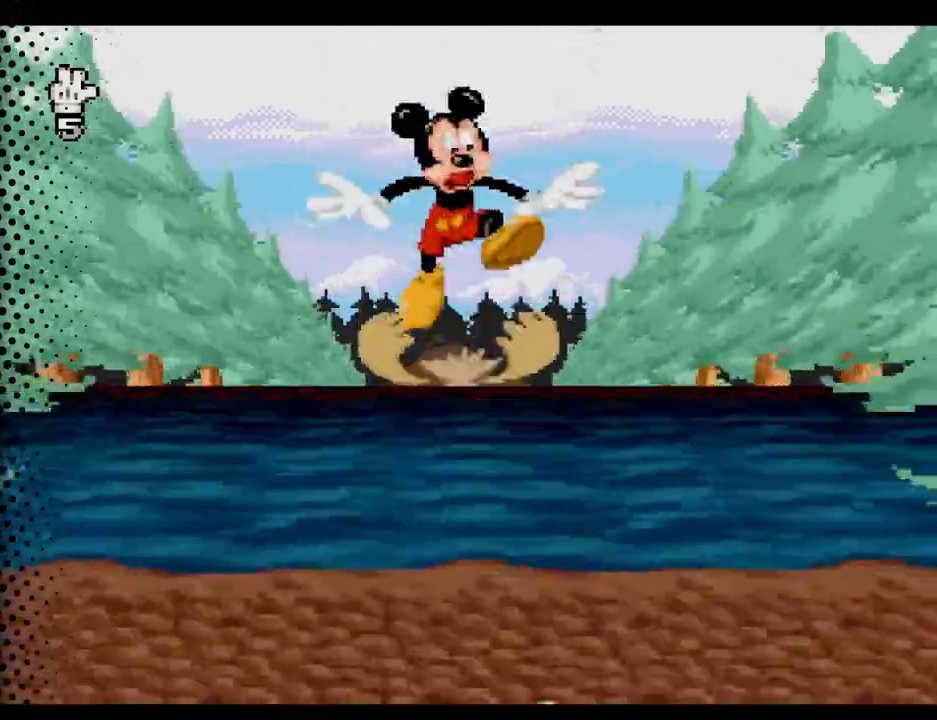
{"buttons": [], "events": [[200, "DPAD_LEFT", "down"], [300, "B", "up"], [367, "DPAD_LEFT", "up"]]}
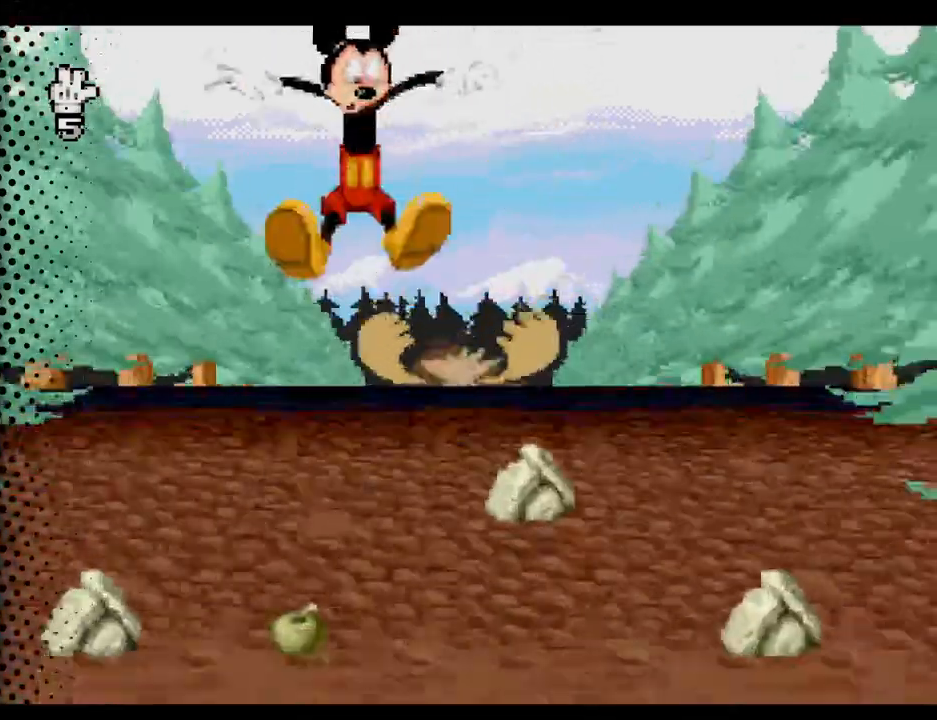
{"buttons": [], "events": []}
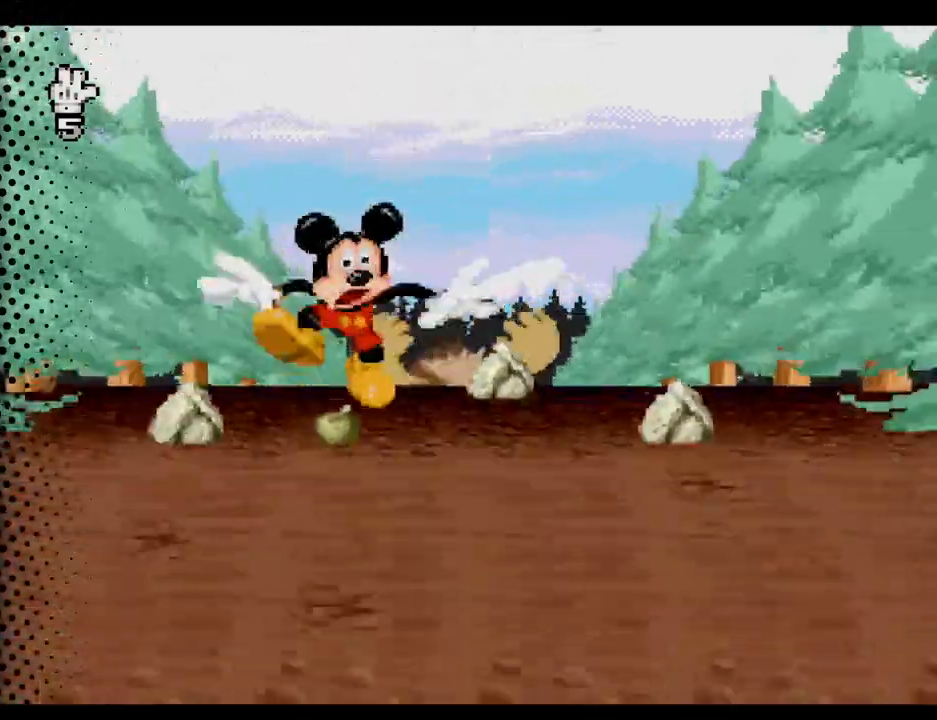
{"buttons": [], "events": []}
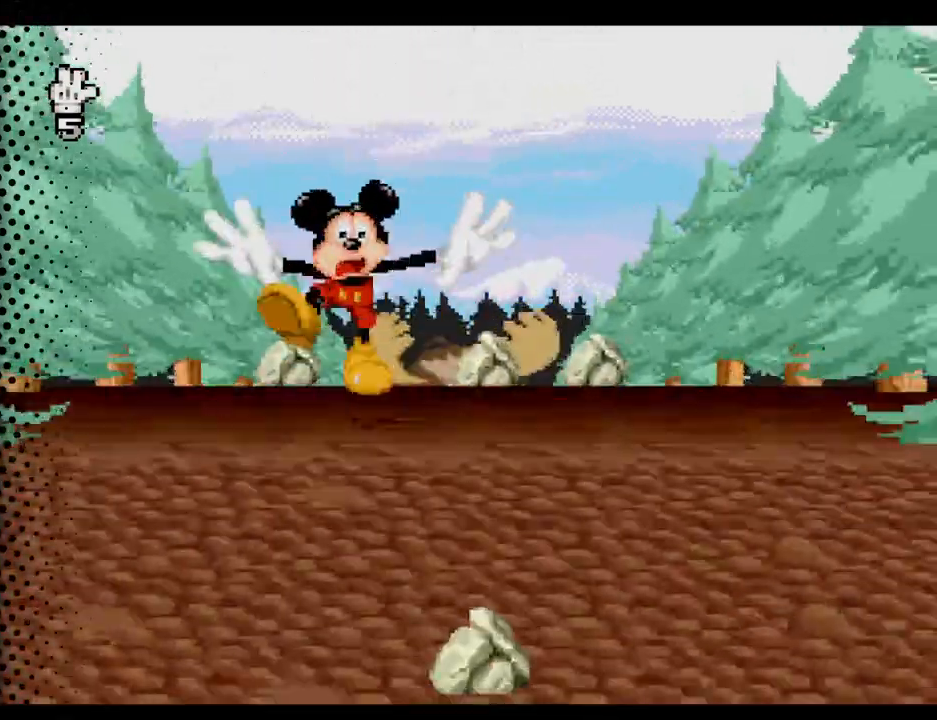
{"buttons": [], "events": []}
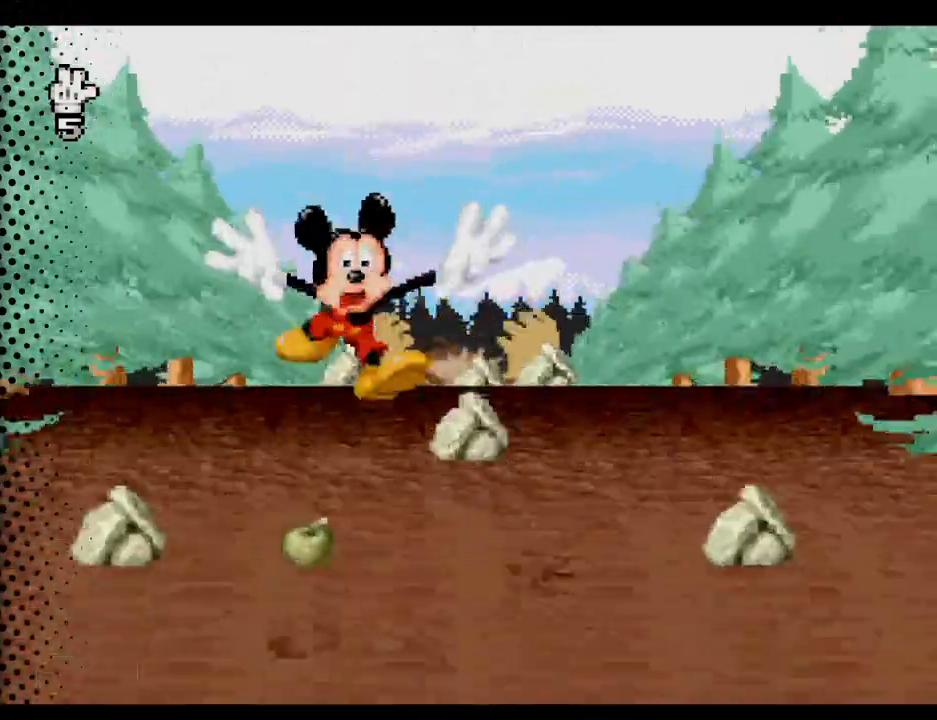
{"buttons": ["DPAD_RIGHT"], "events": [[467, "DPAD_RIGHT", "down"]]}
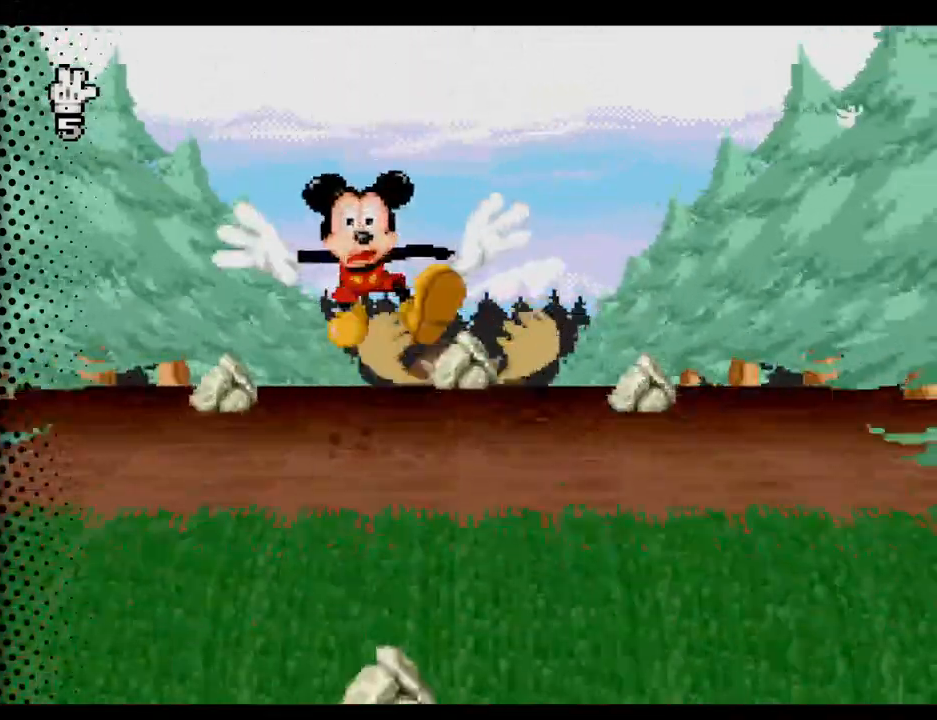
{"buttons": [], "events": [[300, "DPAD_RIGHT", "up"]]}
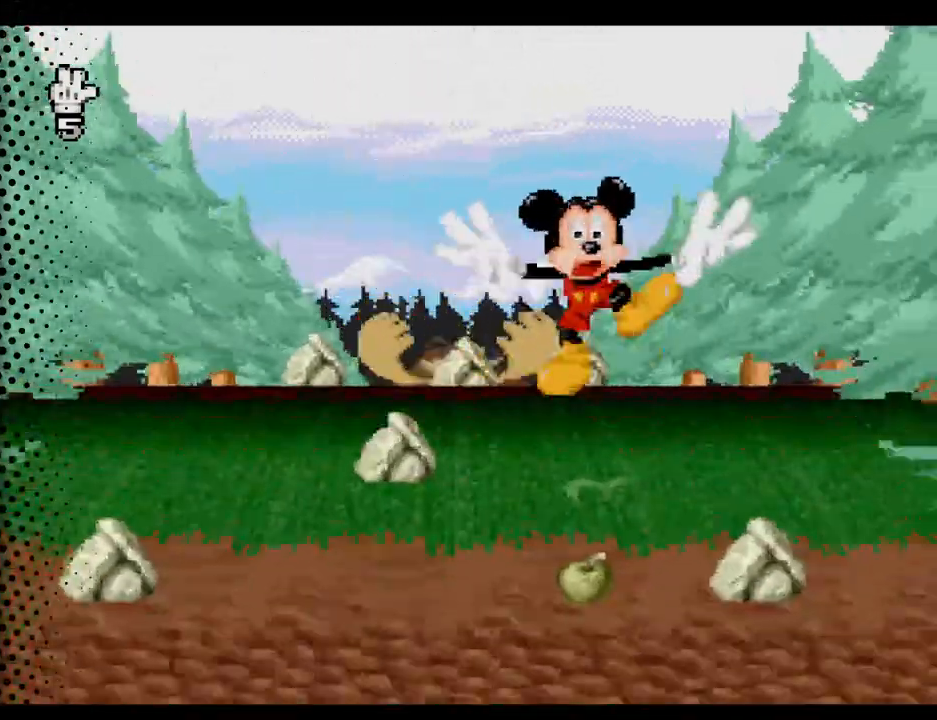
{"buttons": [], "events": [[233, "DPAD_LEFT", "down"], [400, "DPAD_LEFT", "up"]]}
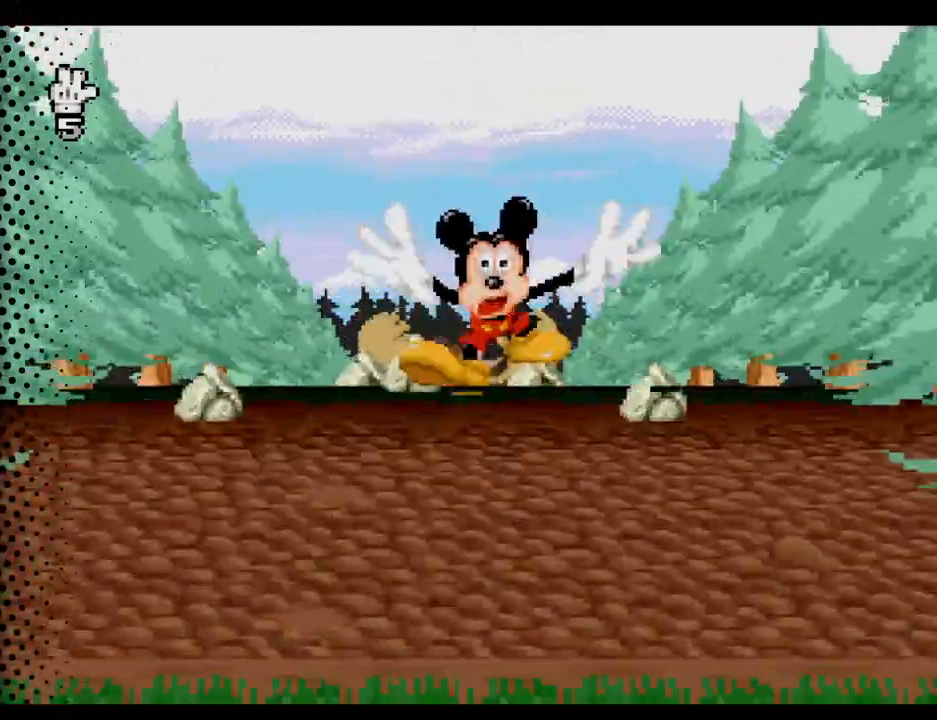
{"buttons": [], "events": []}
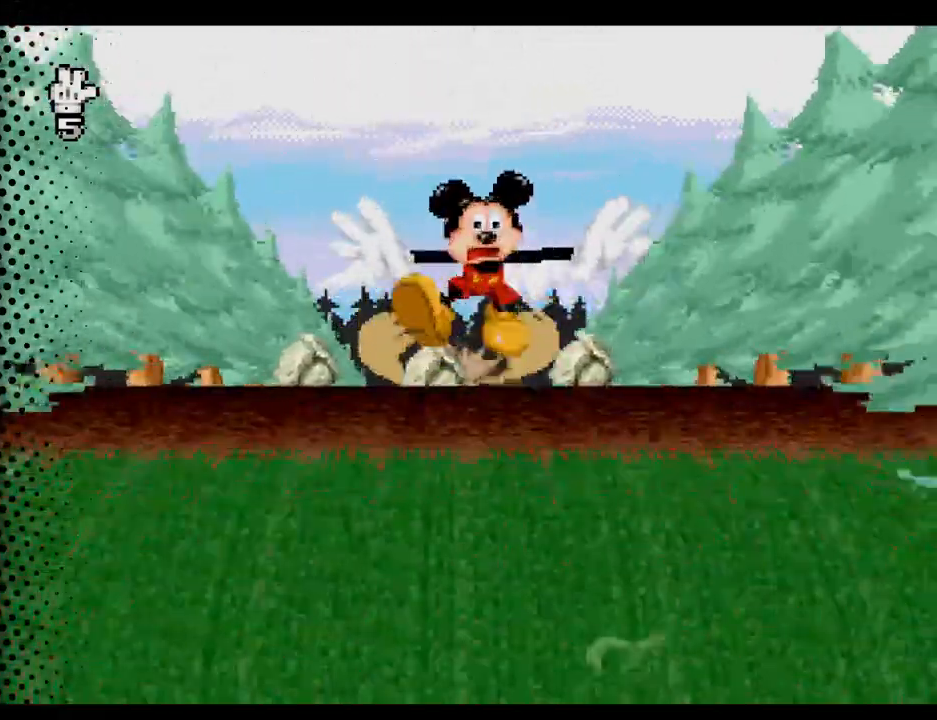
{"buttons": [], "events": []}
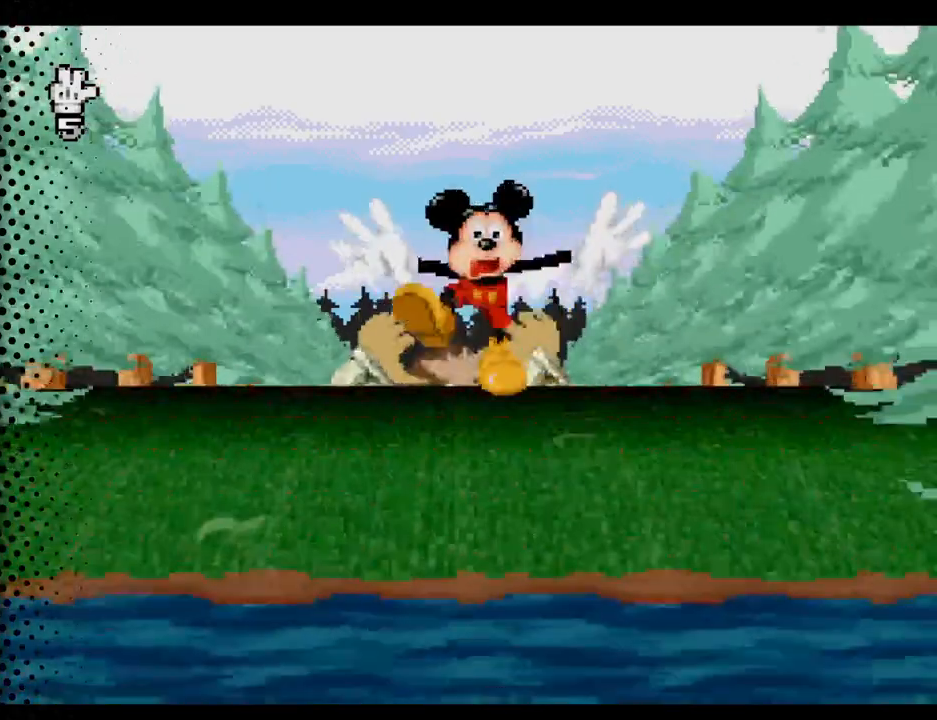
{"buttons": [], "events": []}
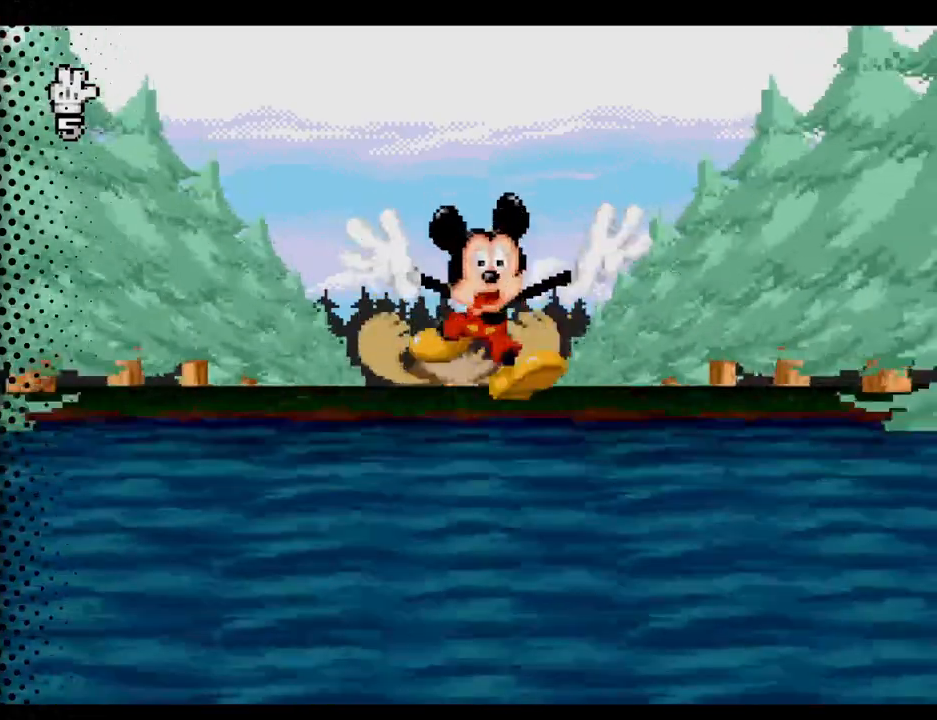
{"buttons": ["B"], "events": [[33, "B", "down"]]}
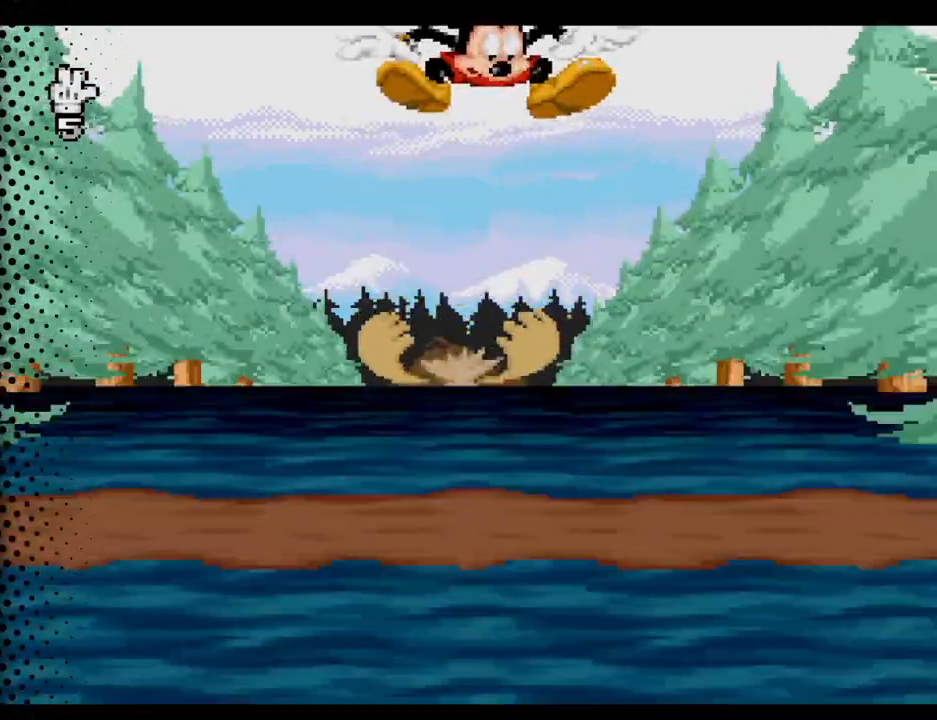
{"buttons": ["B"], "events": [[233, "B", "up"], [400, "B", "down"]]}
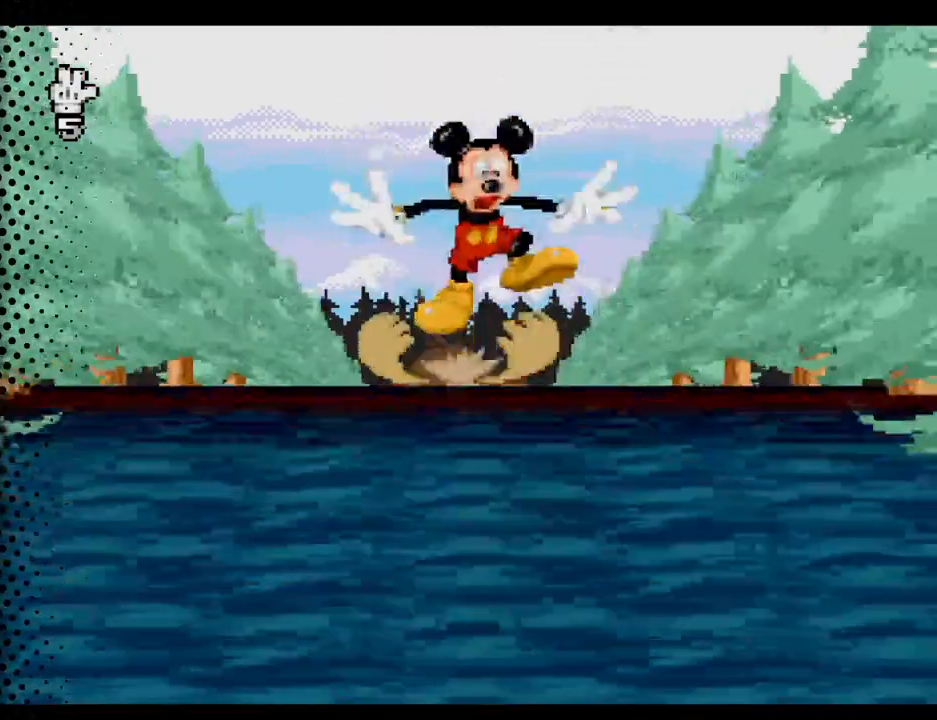
{"buttons": ["B"], "events": []}
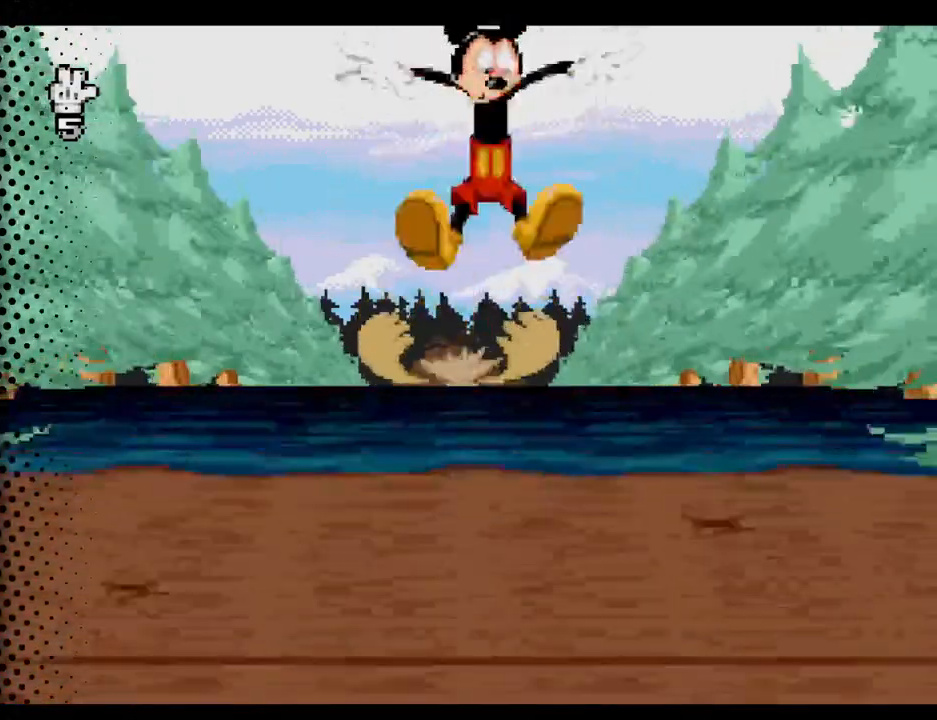
{"buttons": [], "events": [[67, "B", "up"]]}